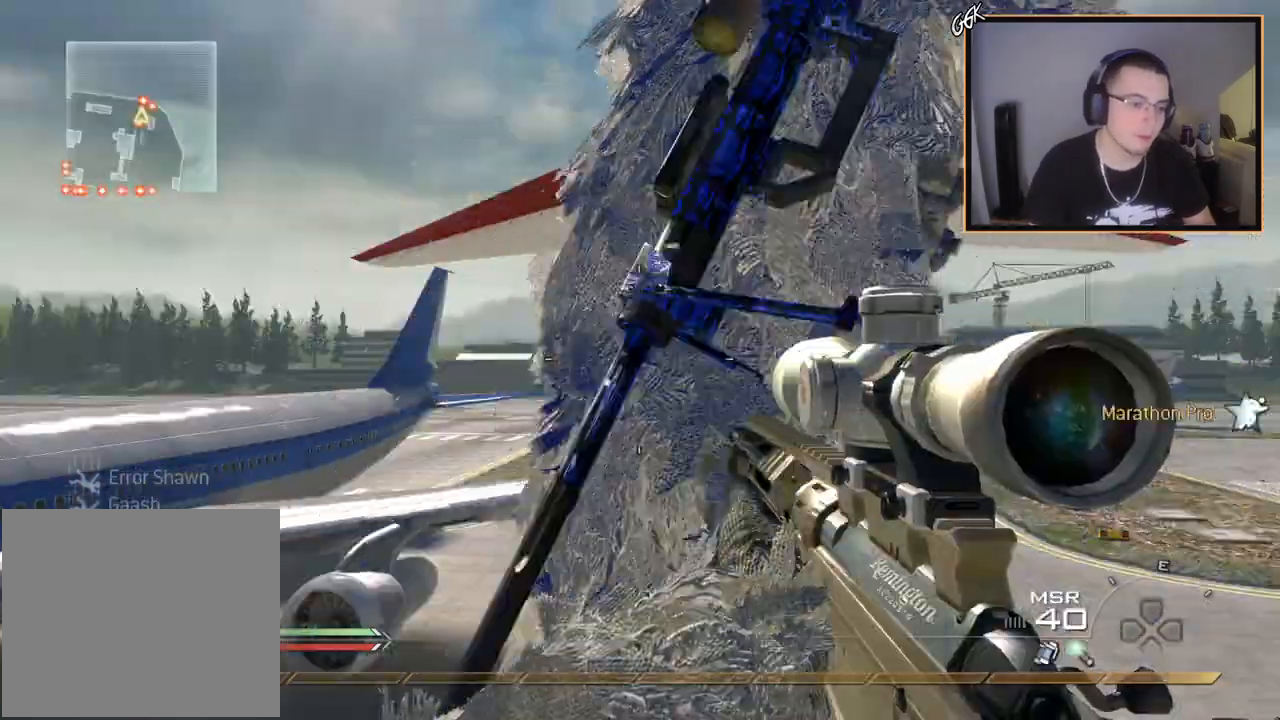
Gameplay with a controller (PlayStation layout); each line is a JSON object with the inputs held at the frame after it. "events" lists button and stick changes between this image and that frame as [ms after this image, input, new state], when the widget could be followed in between.
{"buttons": ["CROSS"], "left_stick": "center", "right_stick": "center", "events": [[234, "CIRCLE", "down"], [284, "R1", "down"], [384, "CIRCLE", "up"], [401, "R1", "up"], [468, "CROSS", "down"]]}
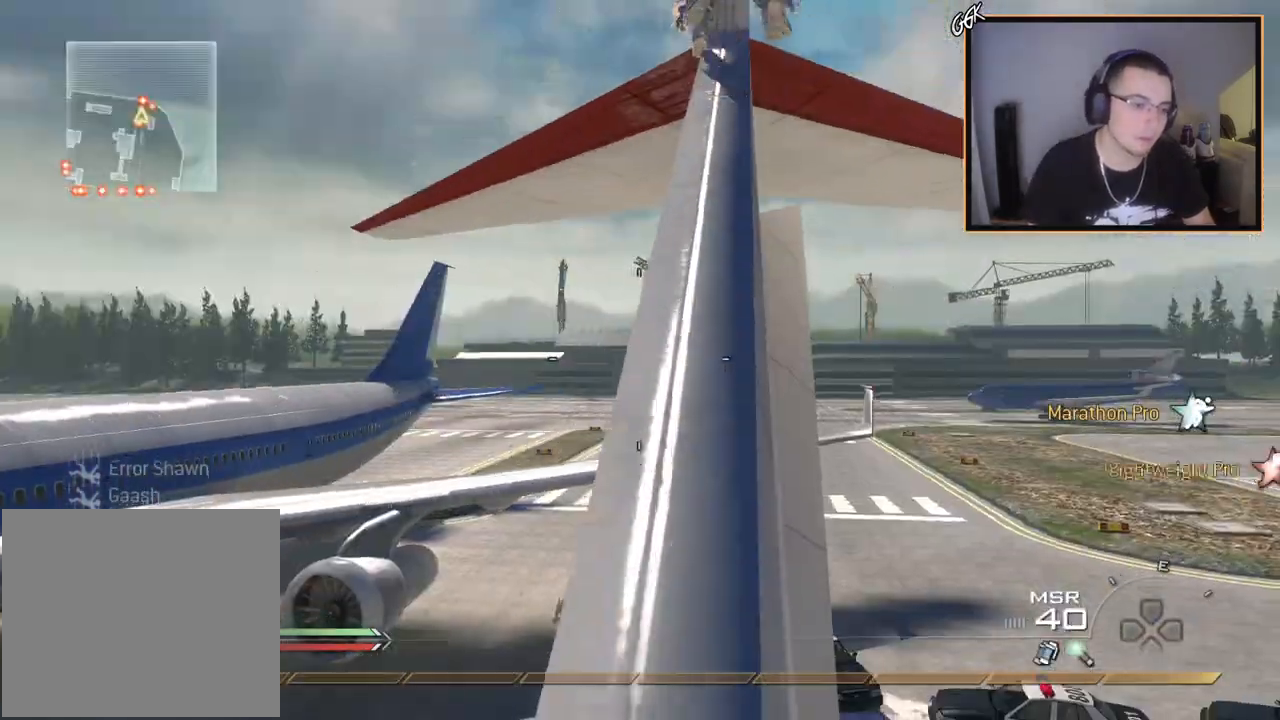
{"buttons": [], "left_stick": "up", "right_stick": "center", "events": [[117, "CROSS", "up"], [384, "left_stick", "up"]]}
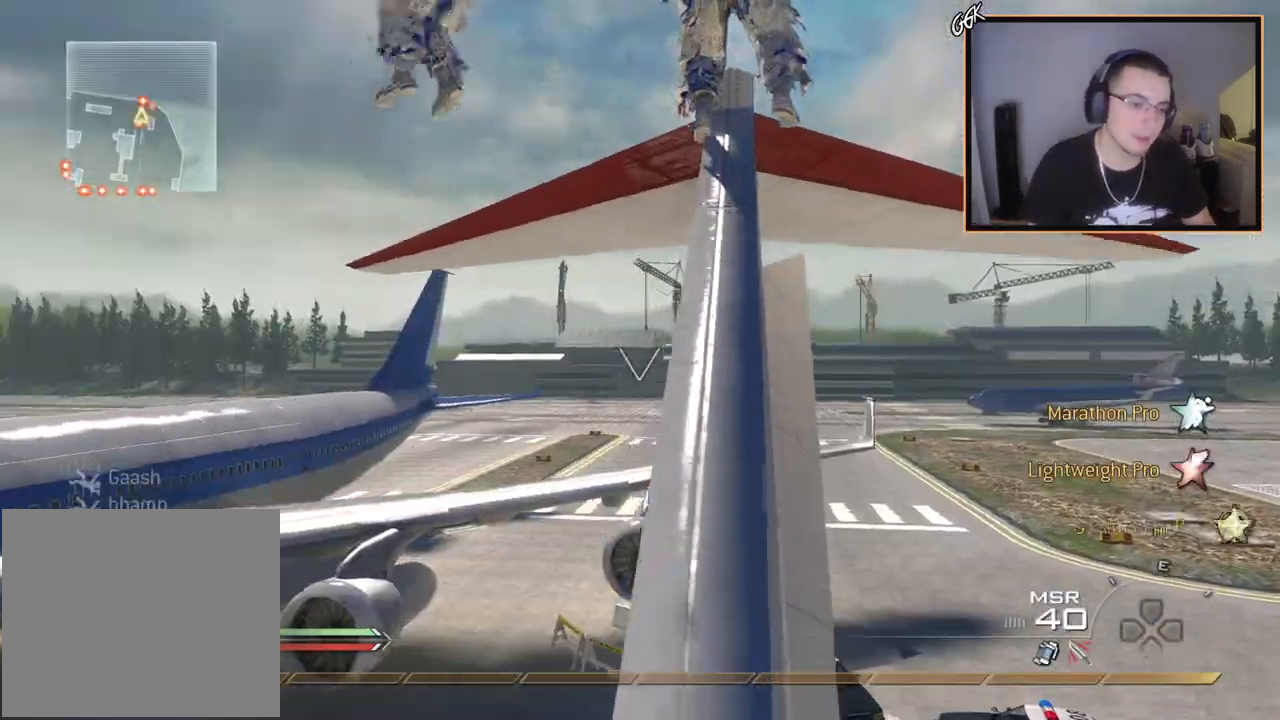
{"buttons": [], "left_stick": "up", "right_stick": "center", "events": [[334, "right_stick", "down"], [417, "right_stick", "center"]]}
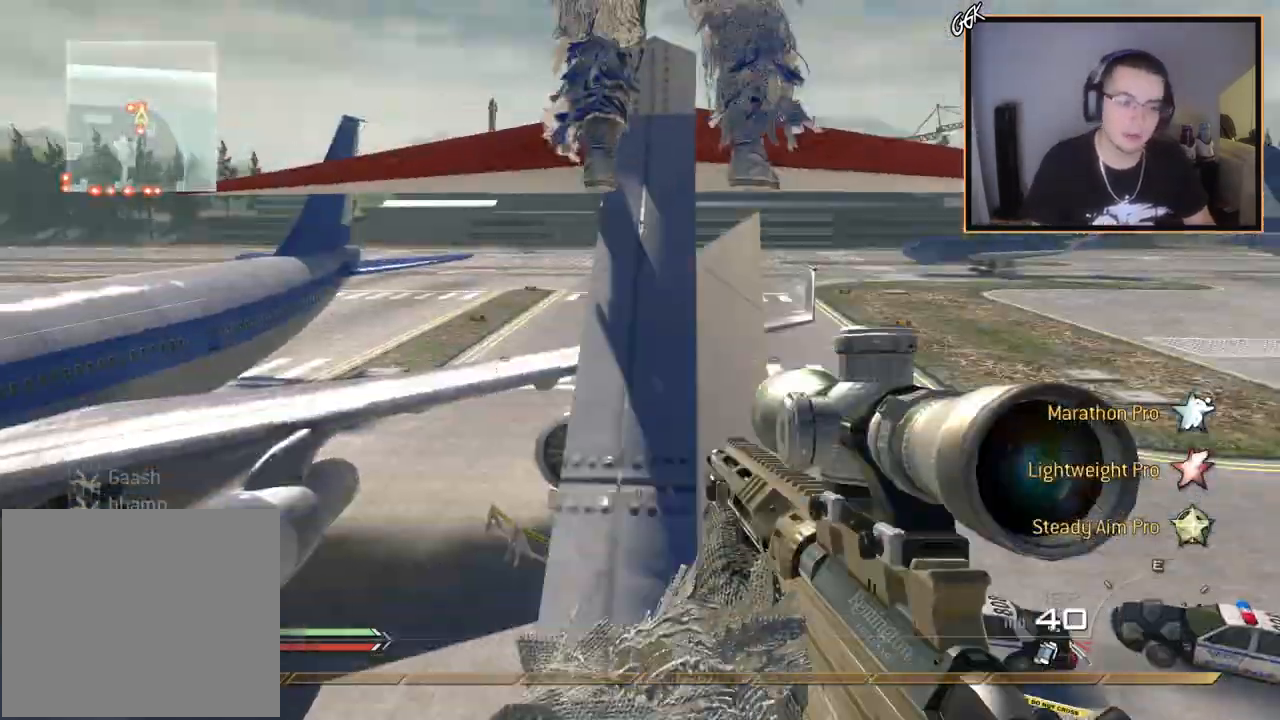
{"buttons": ["TRIANGLE"], "left_stick": "center", "right_stick": "center", "events": [[50, "R2", "down"], [50, "SQUARE", "down"], [150, "SQUARE", "up"], [183, "R2", "up"], [400, "left_stick", "center"], [500, "TRIANGLE", "down"]]}
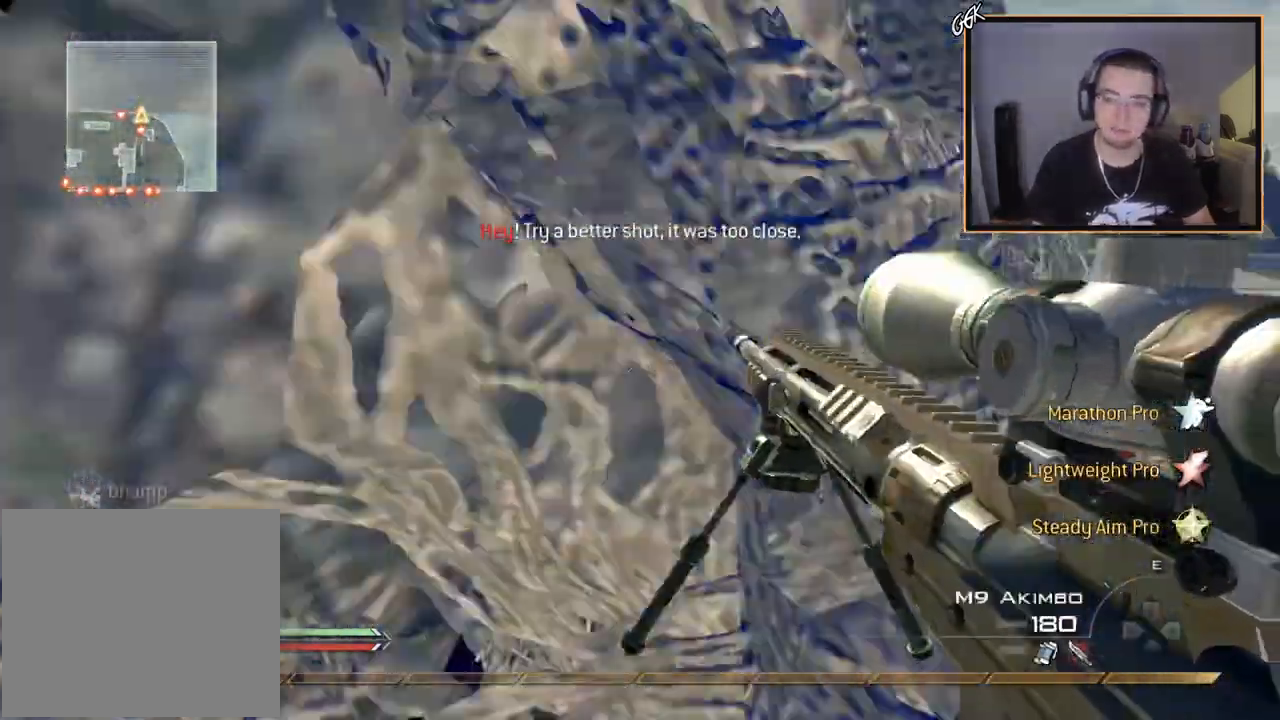
{"buttons": ["R3"], "left_stick": "center", "right_stick": "up-left", "events": [[34, "left_stick", "left"], [84, "TRIANGLE", "up"], [117, "TRIANGLE", "down"], [117, "left_stick", "center"], [217, "TRIANGLE", "up"], [234, "left_stick", "up-left"], [301, "left_stick", "center"], [301, "right_stick", "up-left"], [317, "R3", "down"], [351, "TOUCHPAD", "down"], [434, "TOUCHPAD", "up"]]}
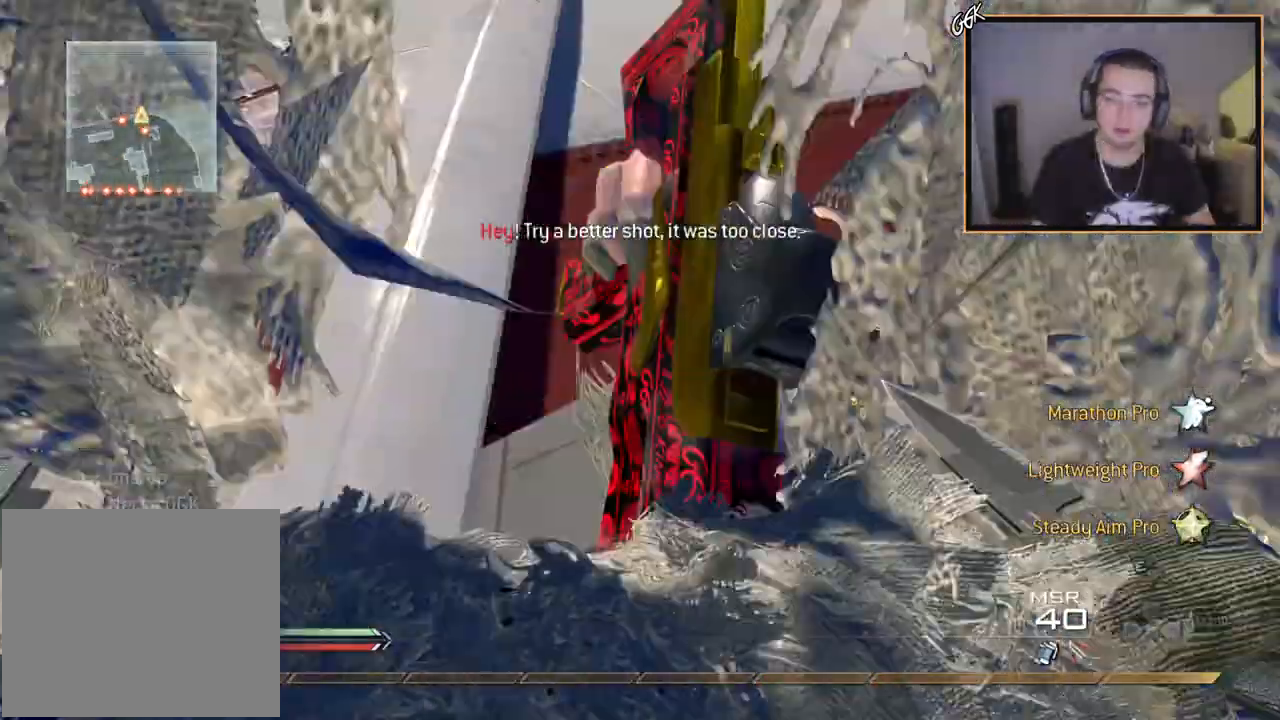
{"buttons": [], "left_stick": "up-left", "right_stick": "up-right", "events": [[100, "R3", "up"], [100, "right_stick", "left"], [233, "L1", "down"], [317, "left_stick", "up-left"], [417, "L1", "up"], [450, "right_stick", "up-right"]]}
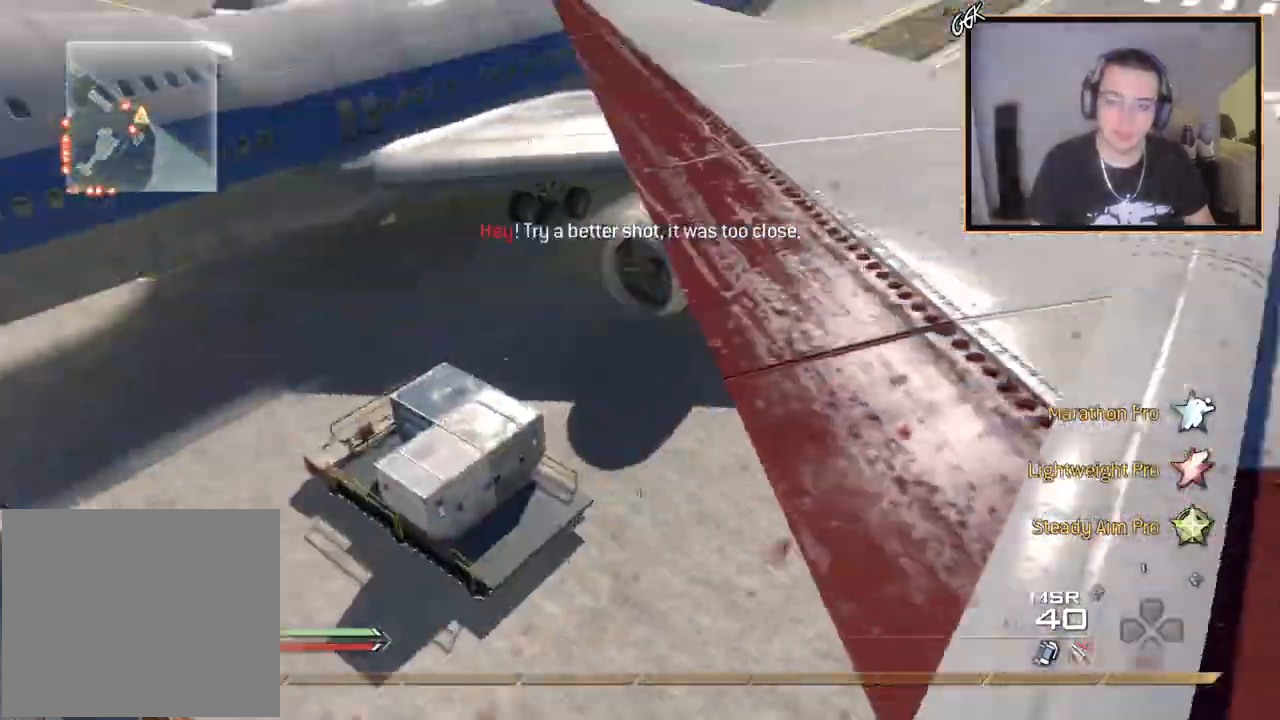
{"buttons": ["CROSS"], "left_stick": "center", "right_stick": "up-right", "events": [[50, "CROSS", "down"], [84, "left_stick", "center"]]}
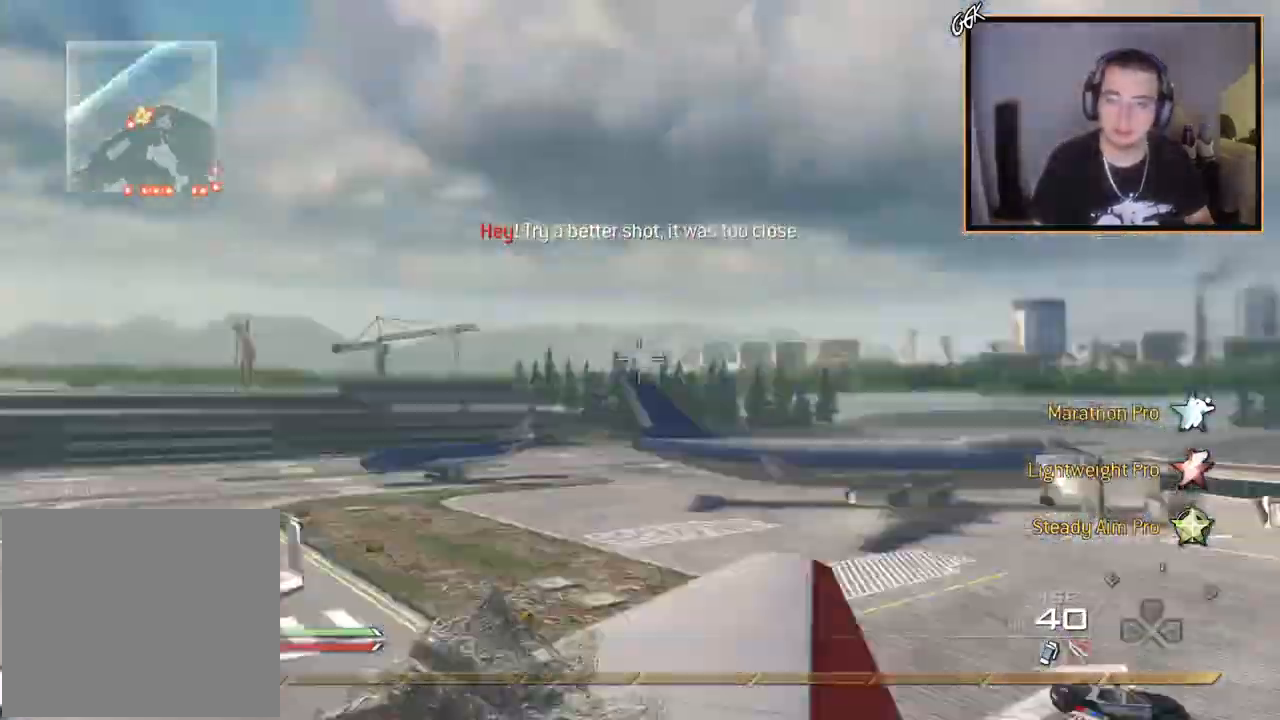
{"buttons": ["CROSS", "TRIANGLE", "R1", "R2"], "left_stick": "center", "right_stick": "right", "events": [[133, "right_stick", "right"], [334, "SQUARE", "down"], [400, "R2", "down"], [434, "R1", "down"], [467, "SQUARE", "up"], [467, "TRIANGLE", "down"]]}
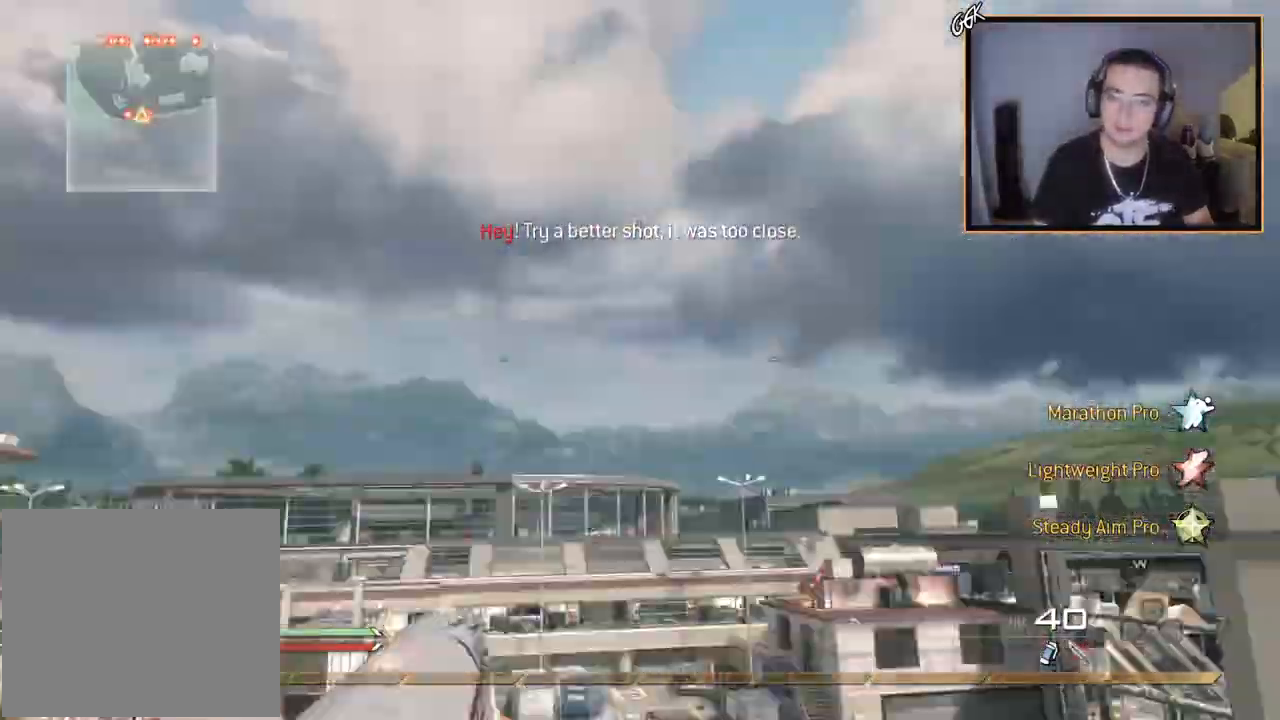
{"buttons": ["CROSS", "R1", "R2"], "left_stick": "center", "right_stick": "center", "events": [[67, "TRIANGLE", "up"], [84, "R1", "up"], [84, "R2", "up"], [401, "R2", "down"], [401, "right_stick", "center"], [434, "R1", "down"]]}
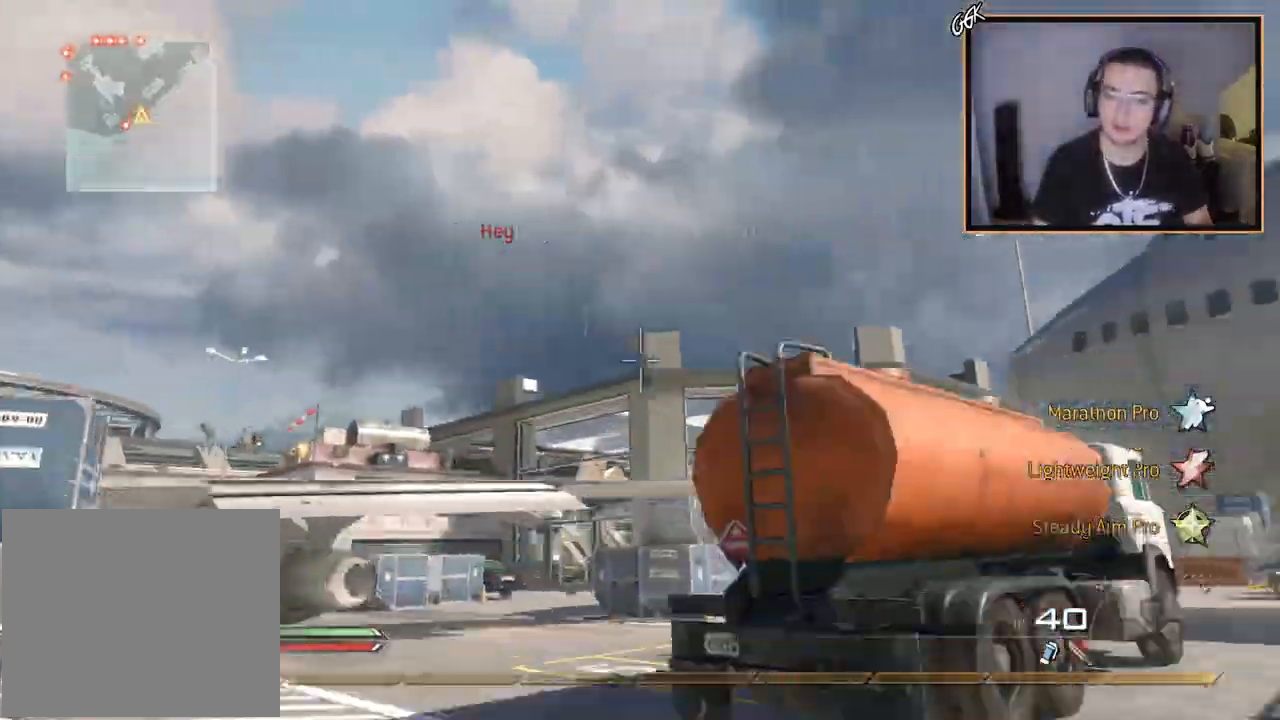
{"buttons": [], "left_stick": "center", "right_stick": "center", "events": [[200, "R2", "up"], [233, "CROSS", "up"], [434, "R1", "up"]]}
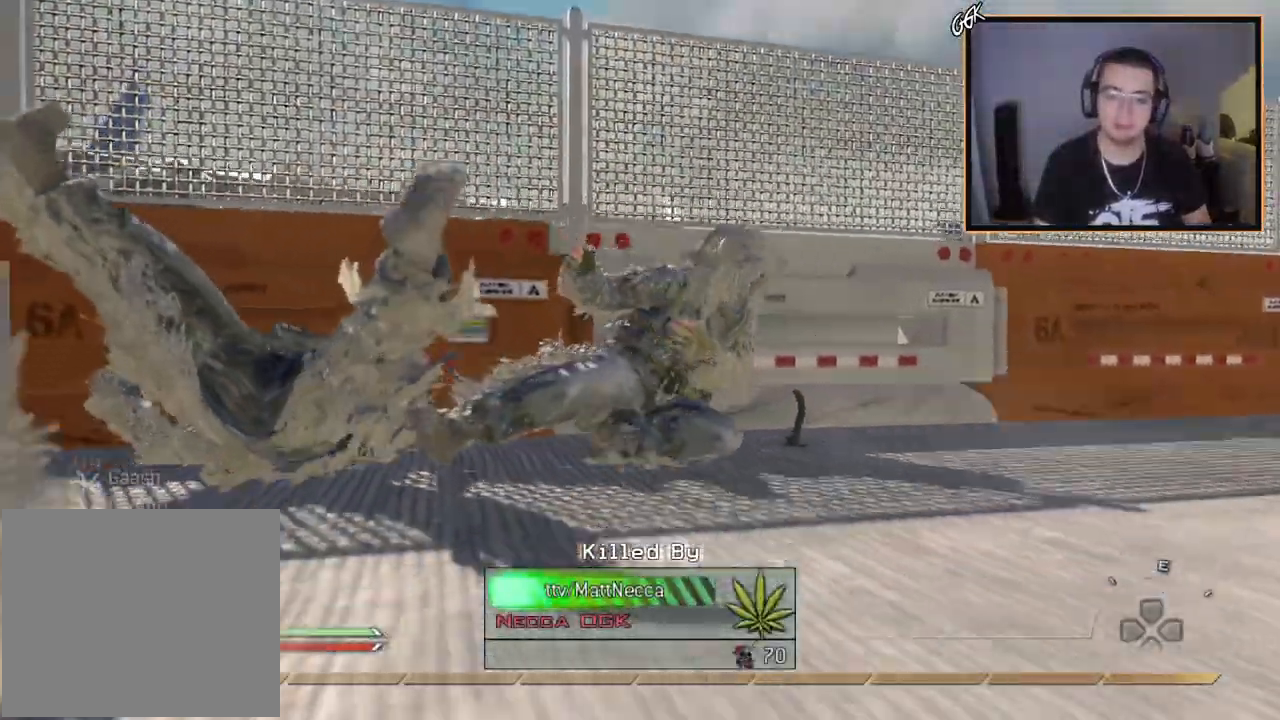
{"buttons": [], "left_stick": "center", "right_stick": "center", "events": []}
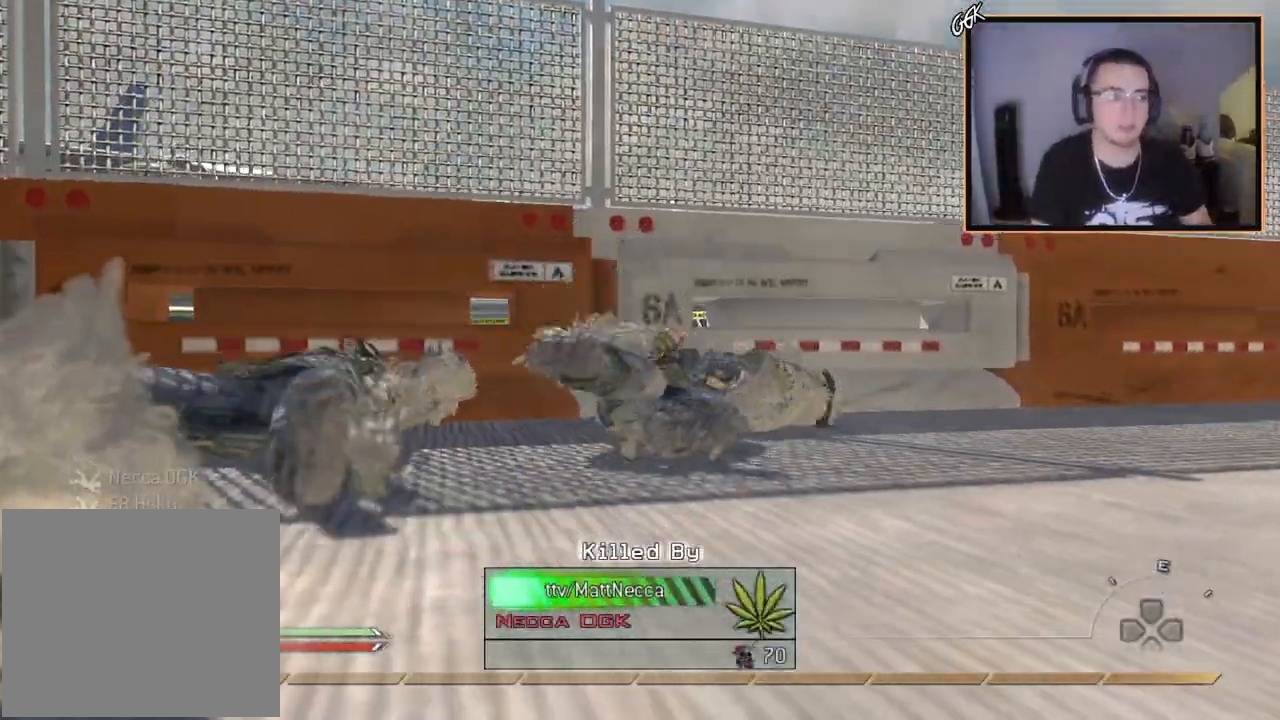
{"buttons": [], "left_stick": "center", "right_stick": "center", "events": []}
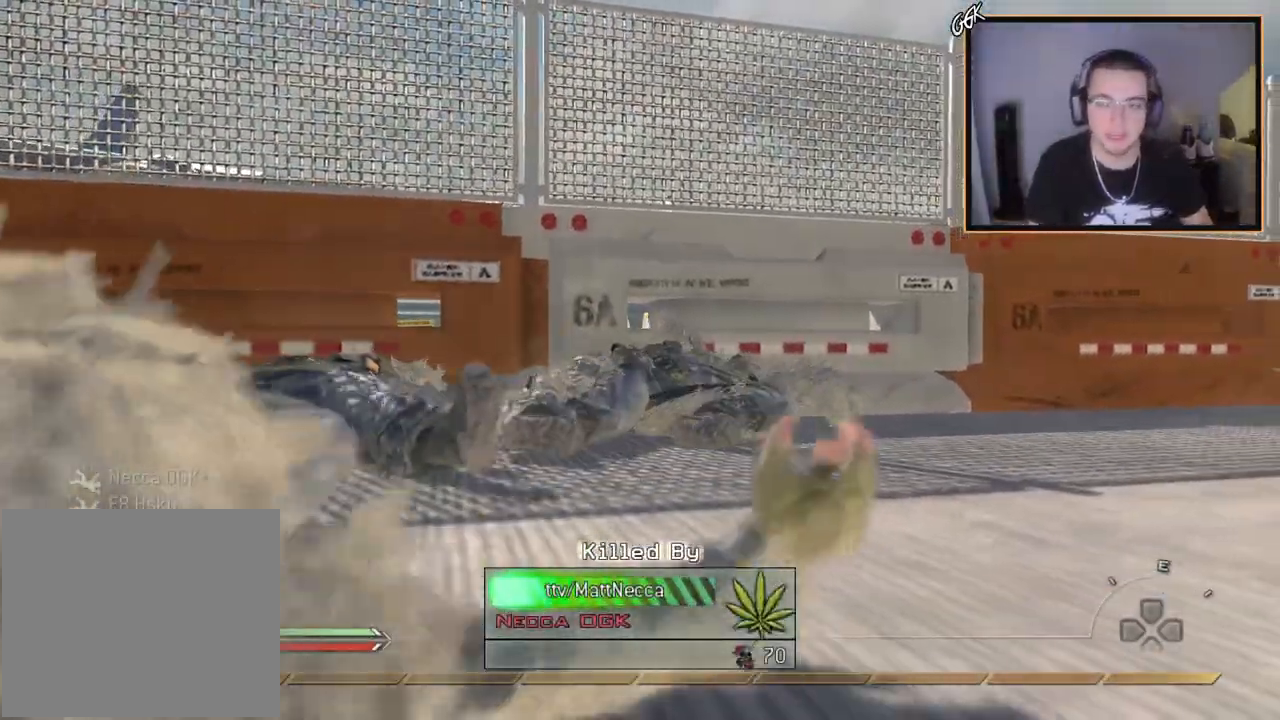
{"buttons": ["CROSS"], "left_stick": "center", "right_stick": "center", "events": [[84, "CIRCLE", "down"], [184, "R1", "down"], [284, "R1", "up"], [301, "CIRCLE", "up"], [417, "CROSS", "down"]]}
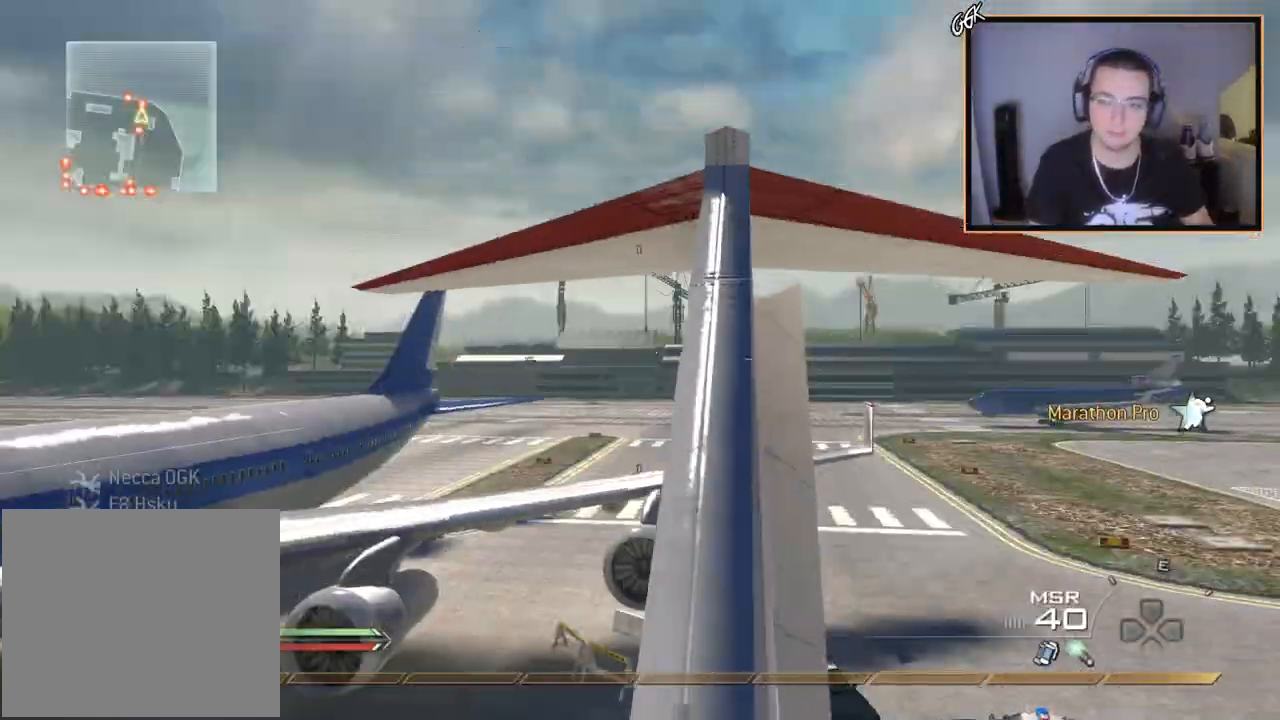
{"buttons": [], "left_stick": "up", "right_stick": "center", "events": [[17, "CROSS", "up"], [17, "left_stick", "up"], [167, "right_stick", "down"], [267, "right_stick", "center"]]}
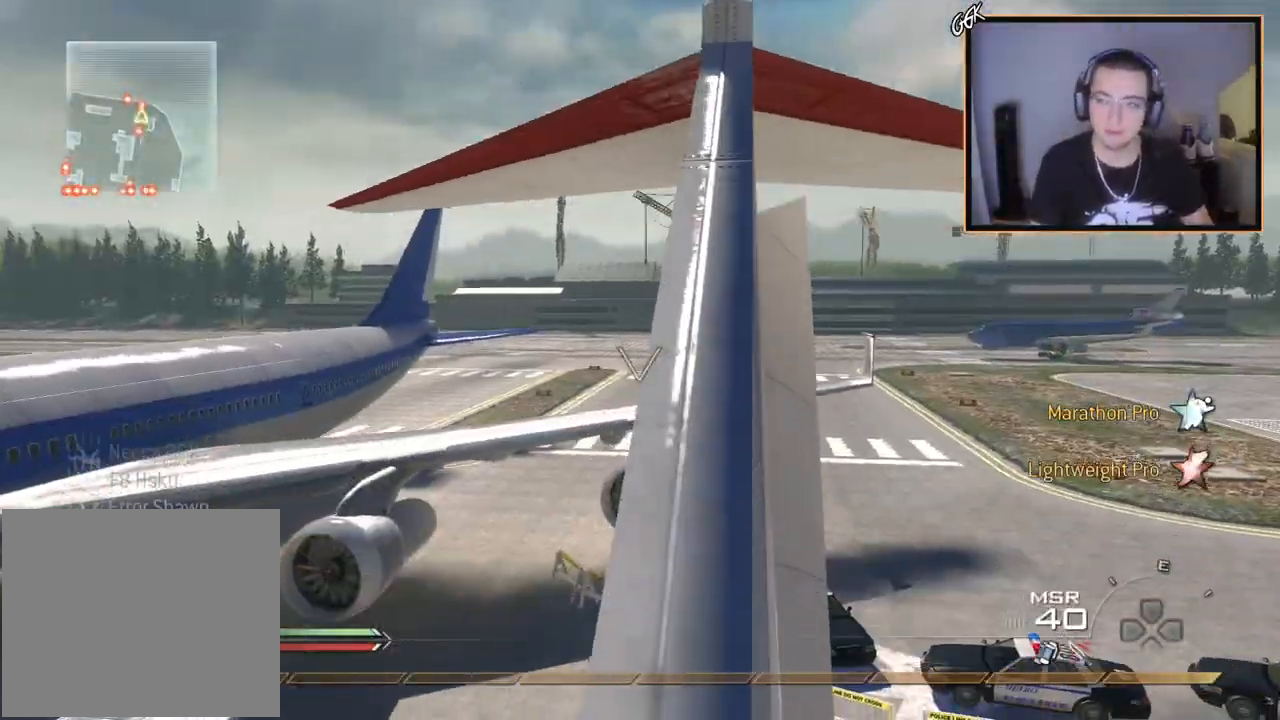
{"buttons": ["SQUARE", "R2"], "left_stick": "up", "right_stick": "center", "events": [[417, "SQUARE", "down"], [434, "R2", "down"]]}
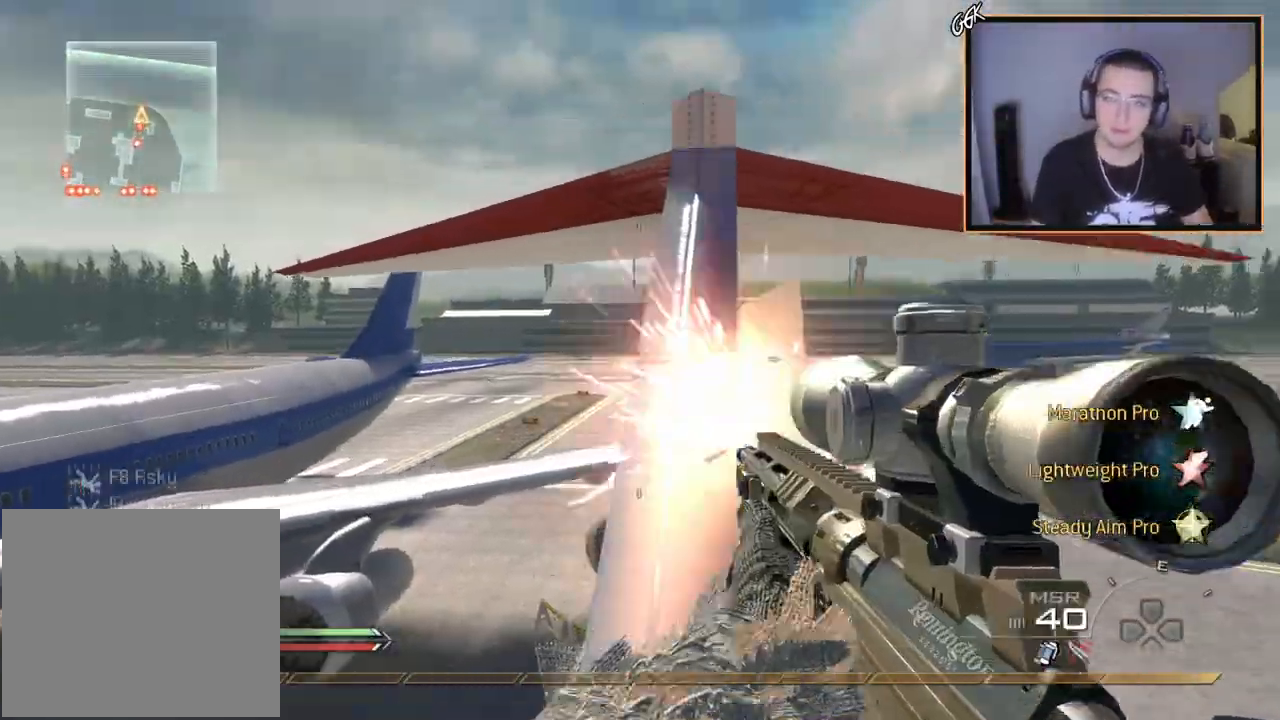
{"buttons": [], "left_stick": "up", "right_stick": "center", "events": [[50, "SQUARE", "up"], [83, "R2", "up"], [233, "right_stick", "down"], [284, "right_stick", "center"], [417, "TRIANGLE", "down"], [500, "TRIANGLE", "up"]]}
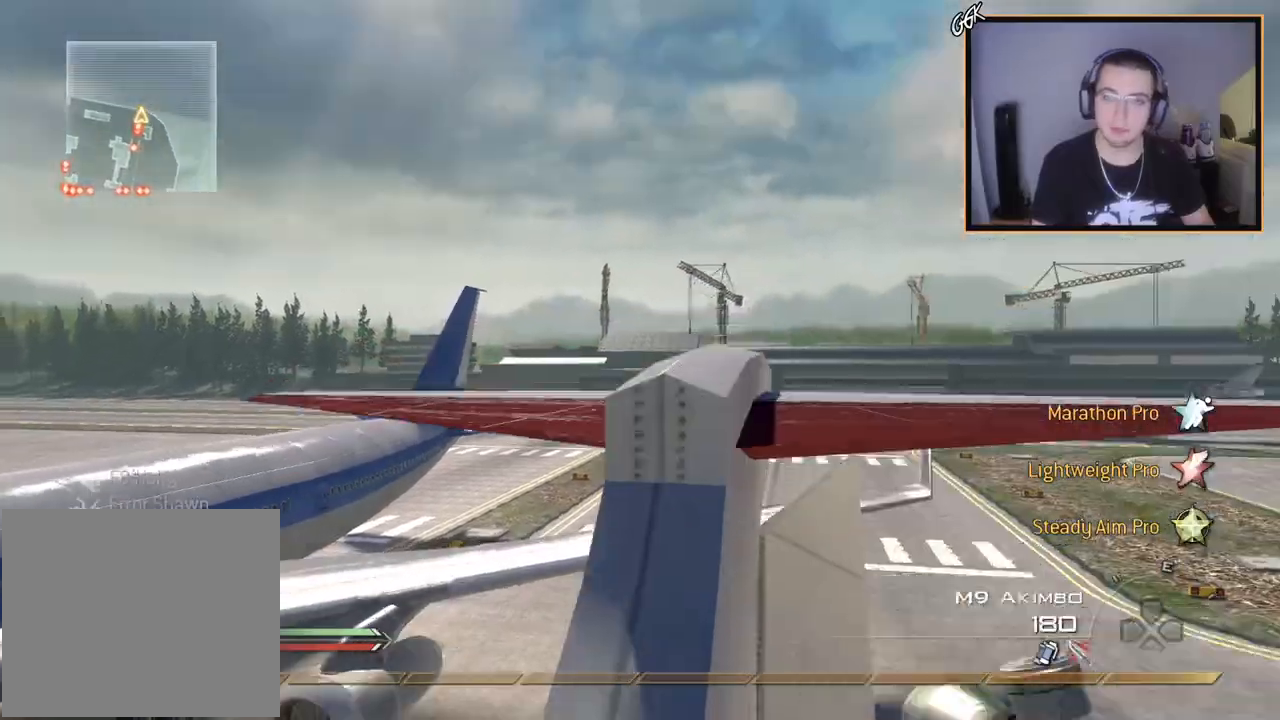
{"buttons": [], "left_stick": "center", "right_stick": "left", "events": [[34, "TRIANGLE", "down"], [117, "TRIANGLE", "up"], [217, "right_stick", "up-left"], [234, "R3", "down"], [267, "left_stick", "center"], [401, "right_stick", "left"], [417, "R3", "up"]]}
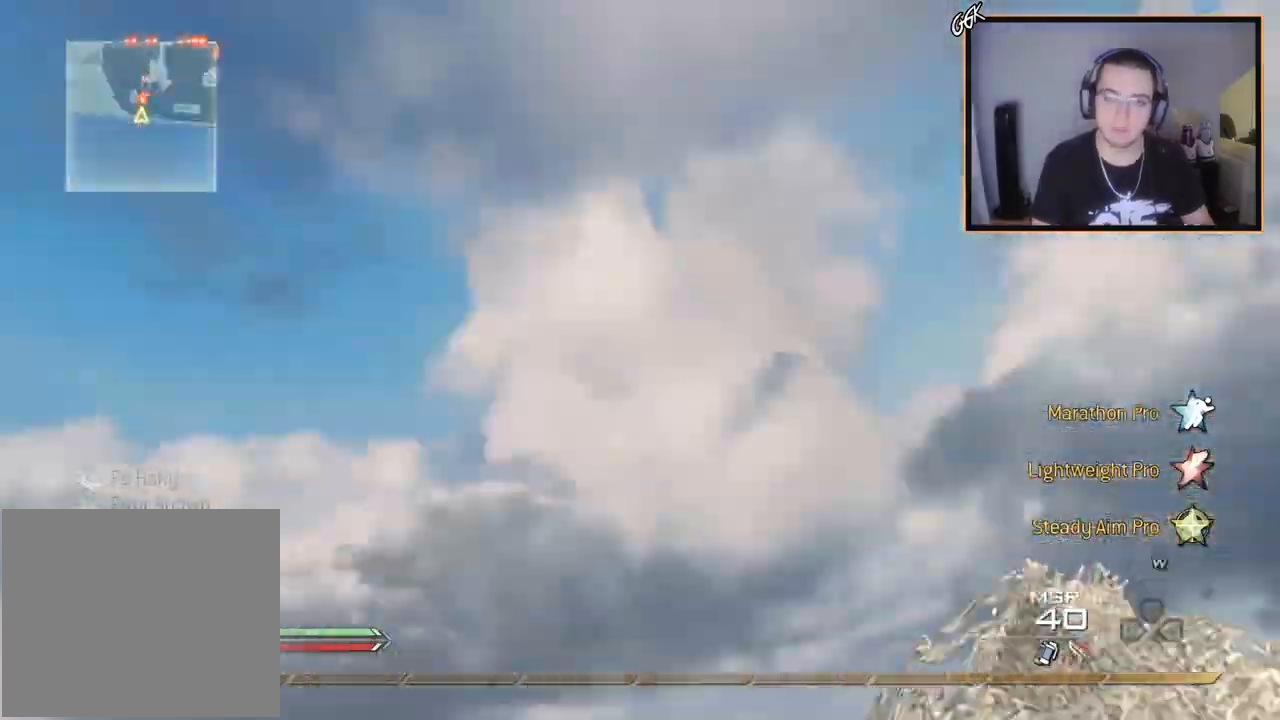
{"buttons": ["CROSS"], "left_stick": "center", "right_stick": "right", "events": [[17, "L1", "down"], [167, "L1", "up"], [200, "left_stick", "up"], [284, "right_stick", "down-right"], [334, "right_stick", "right"], [384, "CROSS", "down"], [450, "left_stick", "center"]]}
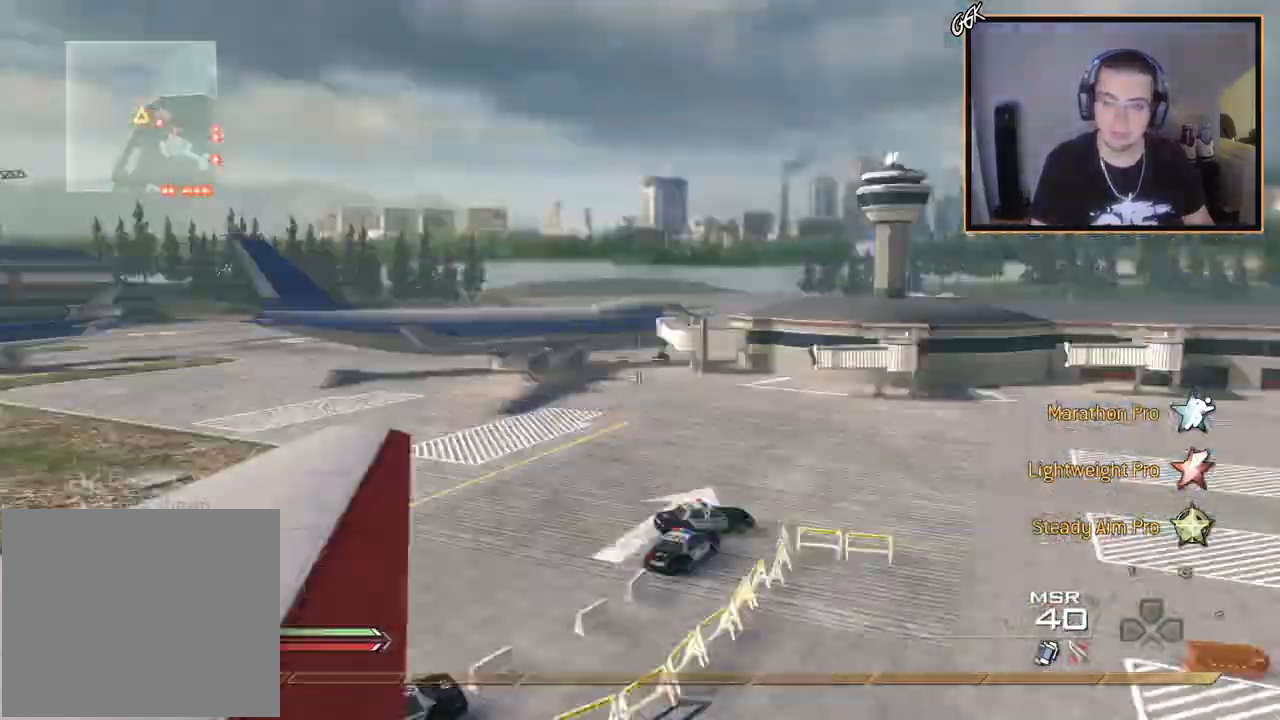
{"buttons": [], "left_stick": "center", "right_stick": "right", "events": [[17, "CROSS", "up"]]}
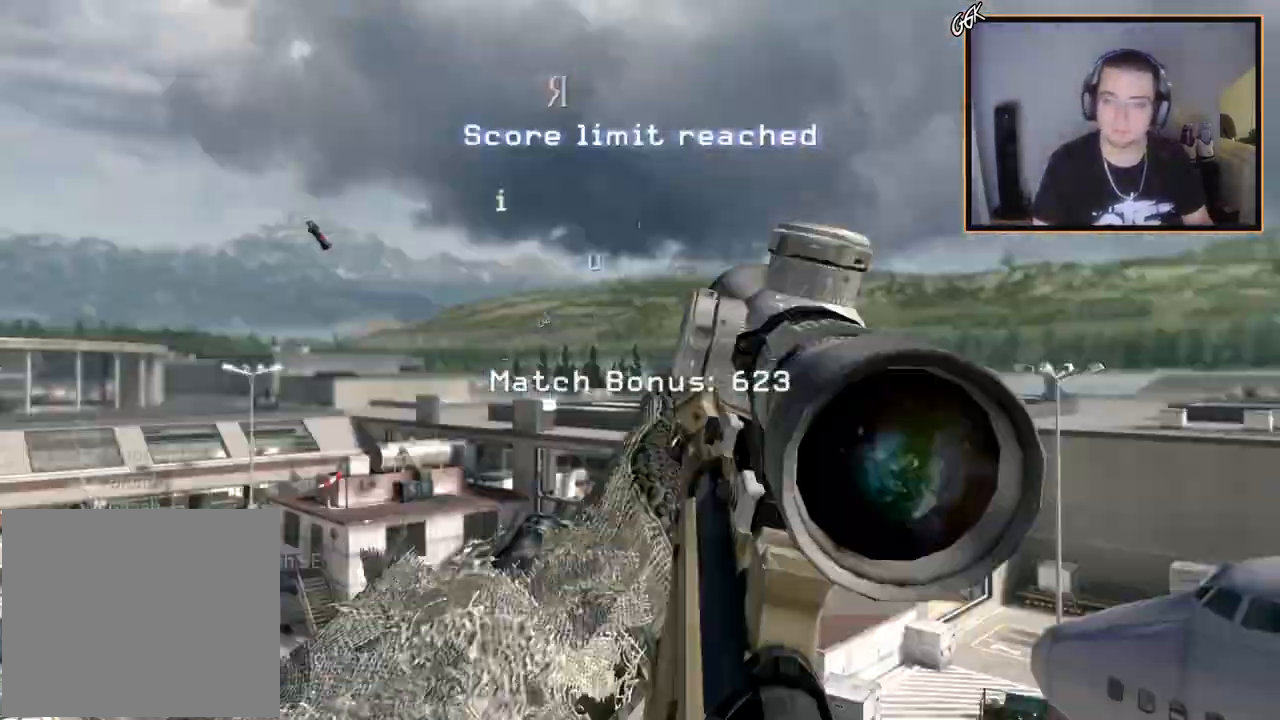
{"buttons": [], "left_stick": "center", "right_stick": "right", "events": [[200, "SQUARE", "down"], [217, "R2", "down"], [233, "R1", "down"], [300, "TRIANGLE", "down"], [317, "SQUARE", "up"], [400, "R2", "up"], [417, "R1", "up"], [434, "TRIANGLE", "up"]]}
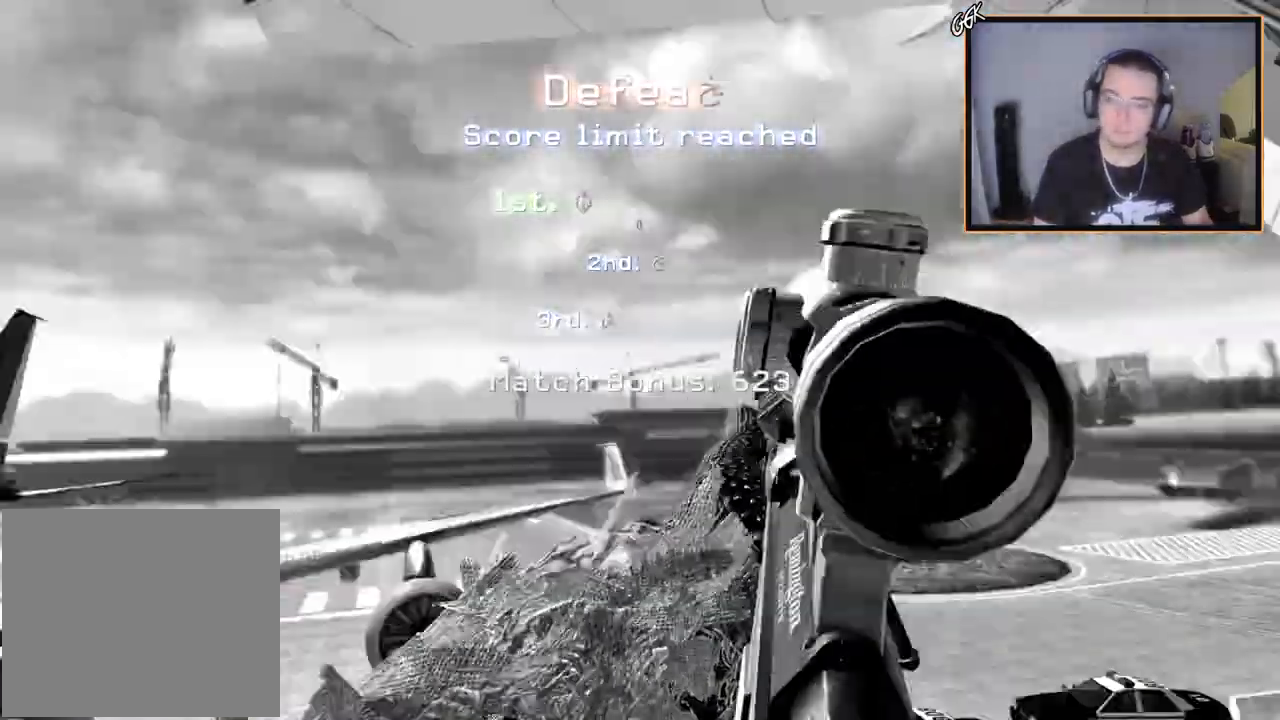
{"buttons": ["R1"], "left_stick": "center", "right_stick": "center", "events": [[184, "R2", "down"], [201, "R1", "down"], [251, "right_stick", "center"], [451, "R2", "up"]]}
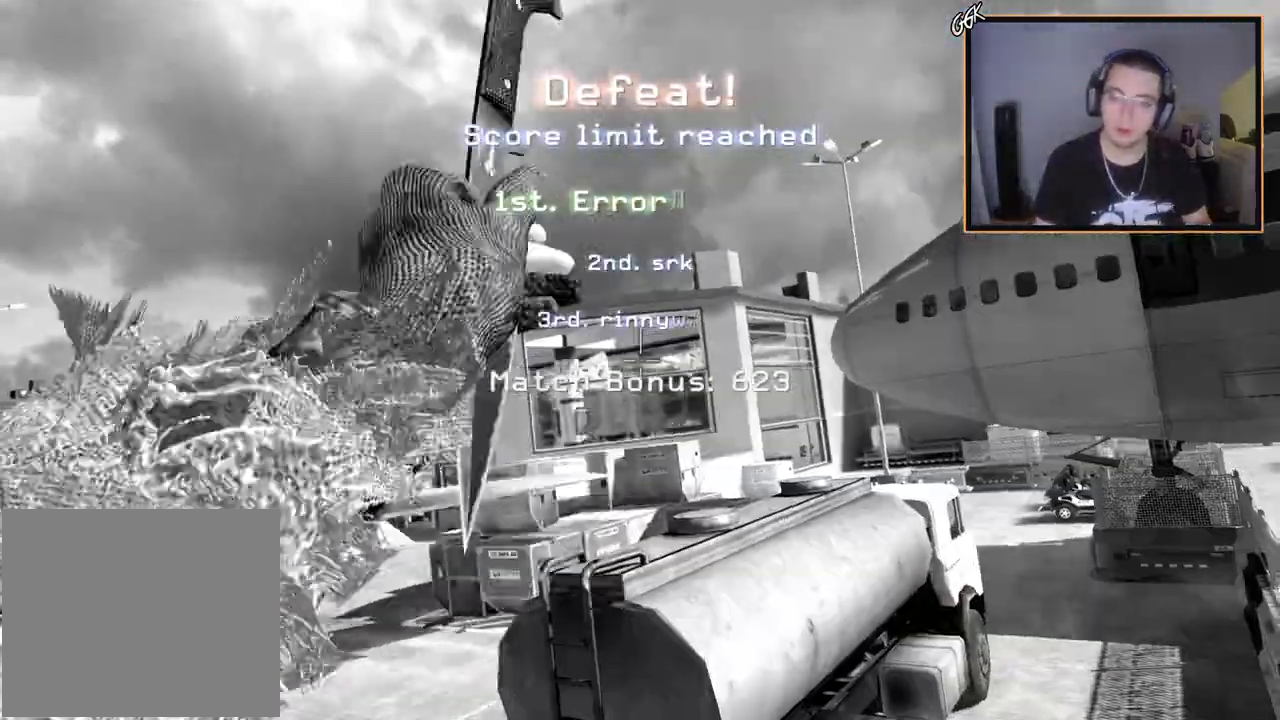
{"buttons": [], "left_stick": "center", "right_stick": "center", "events": [[50, "R1", "up"]]}